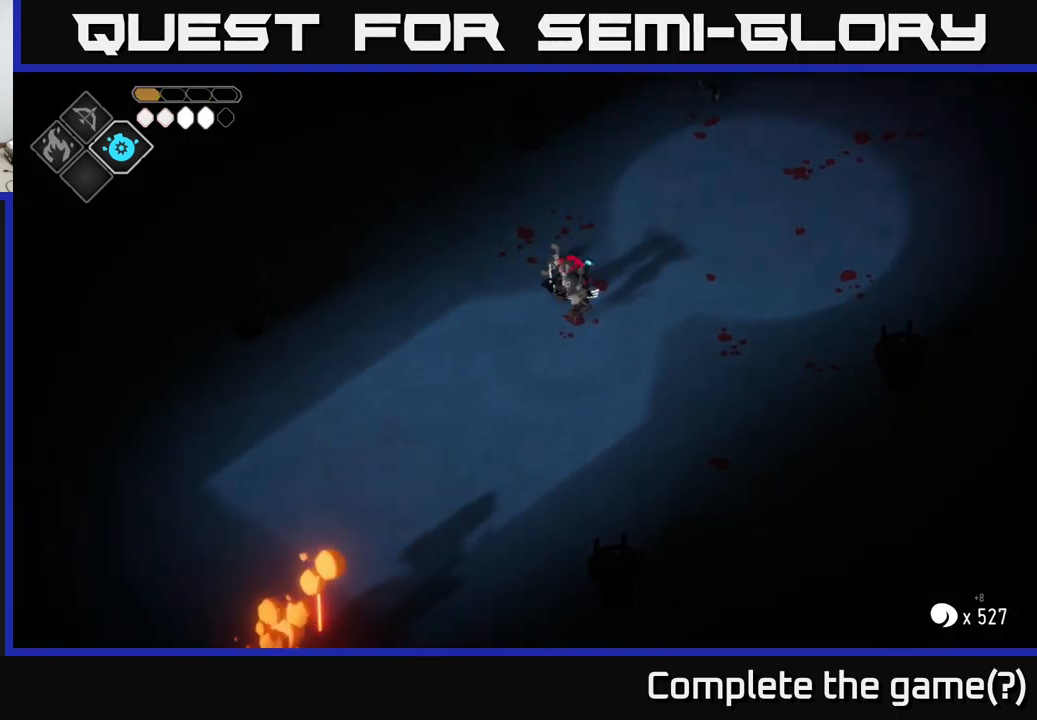
Gameplay with a controller (Xbox layout); each line is a JSON object with the inputs held at the frame after it. "events" lists button and stick changes between this image and that frame as [ms after this image, input, new state], when the widget could be followed in between.
{"buttons": ["A"], "left_stick": "right", "right_stick": "center", "events": [[100, "X", "up"], [267, "A", "down"], [267, "left_stick", "down"], [434, "A", "up"], [450, "left_stick", "right"], [484, "A", "down"]]}
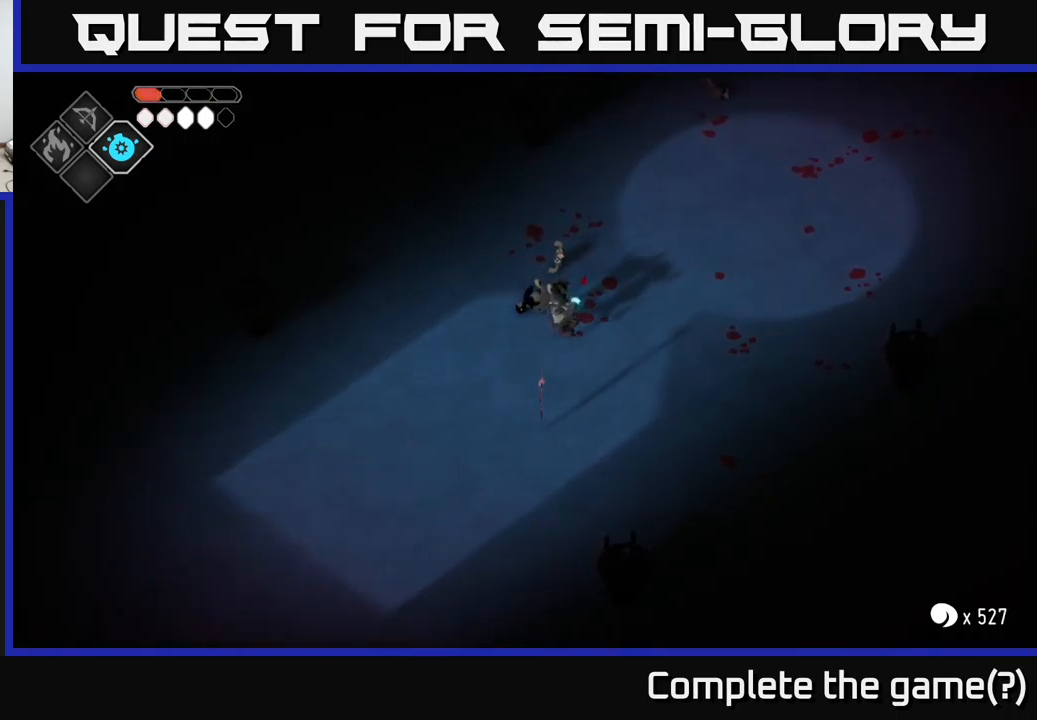
{"buttons": [], "left_stick": "right", "right_stick": "center", "events": [[84, "X", "down"], [100, "left_stick", "down-right"], [134, "A", "up"], [250, "X", "up"], [284, "left_stick", "right"]]}
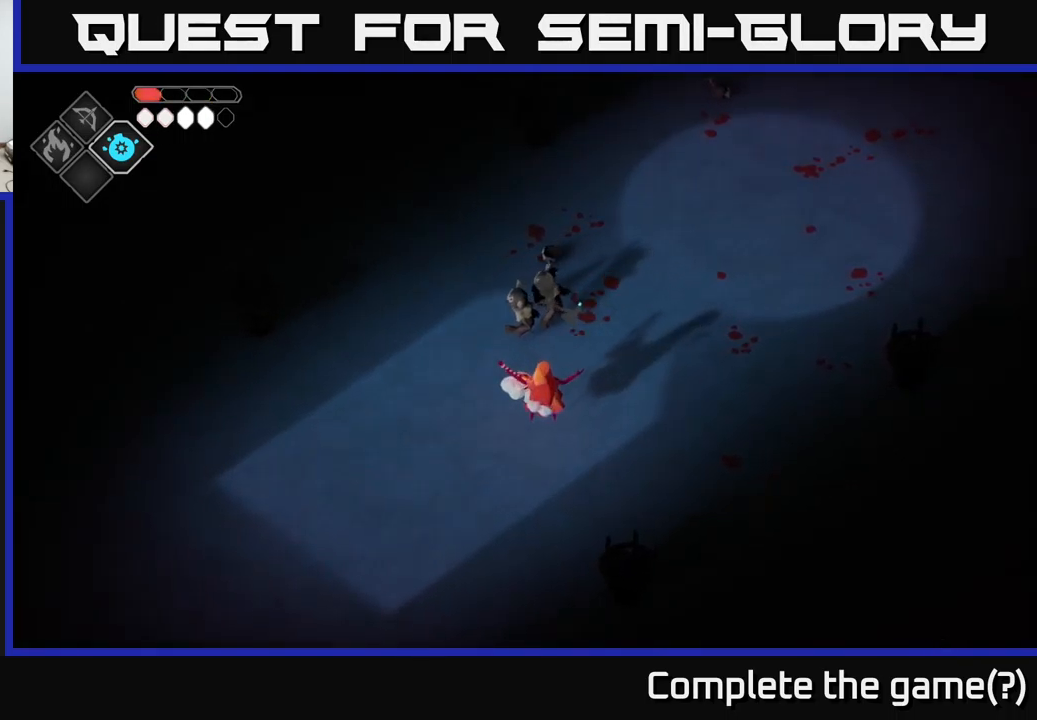
{"buttons": [], "left_stick": "down", "right_stick": "center", "events": [[50, "left_stick", "down"], [100, "left_stick", "down-left"], [167, "X", "down"], [284, "X", "up"], [417, "left_stick", "down"]]}
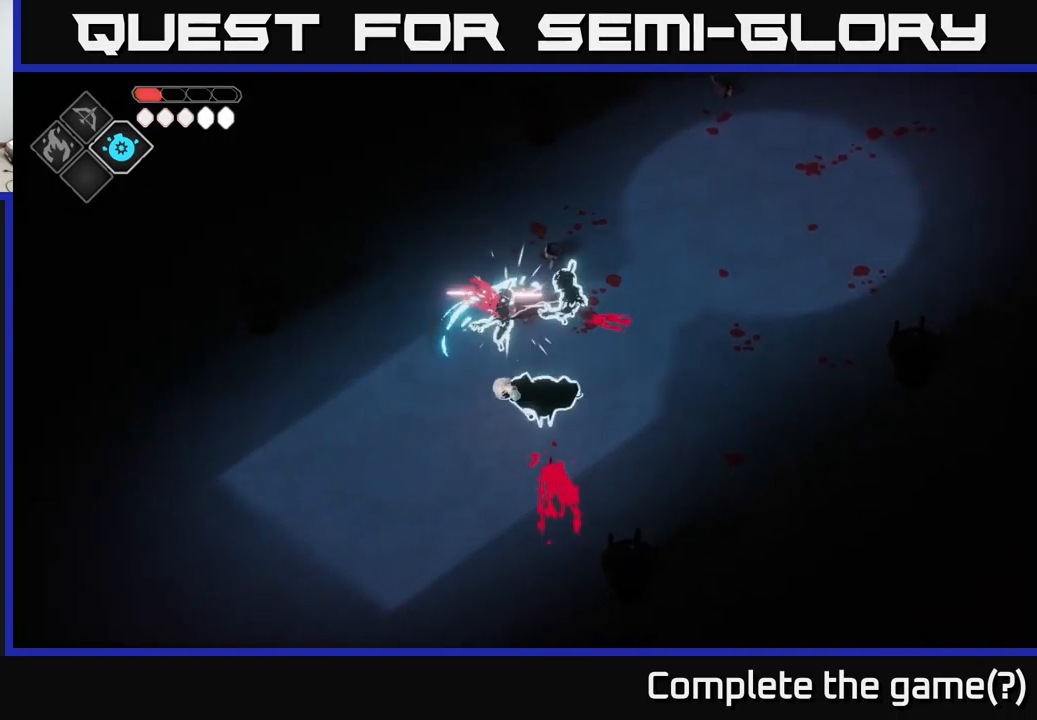
{"buttons": [], "left_stick": "down", "right_stick": "center", "events": [[50, "X", "down"], [100, "left_stick", "down-right"], [217, "X", "up"], [484, "left_stick", "down"]]}
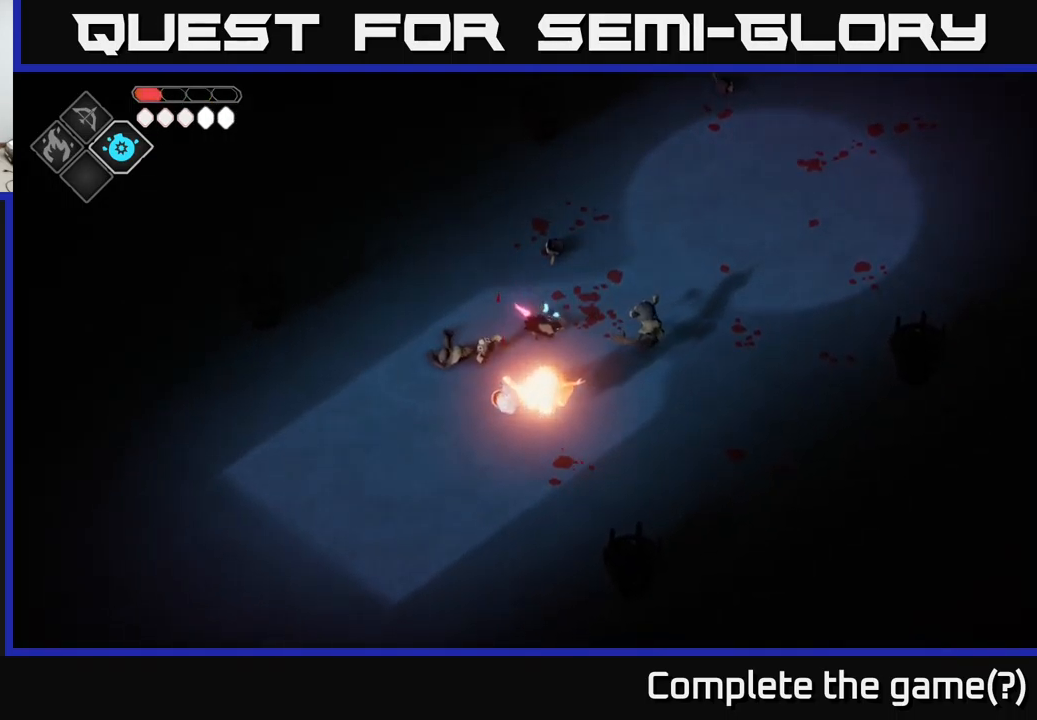
{"buttons": ["X"], "left_stick": "down", "right_stick": "center", "events": [[134, "X", "down"], [284, "X", "up"], [500, "X", "down"]]}
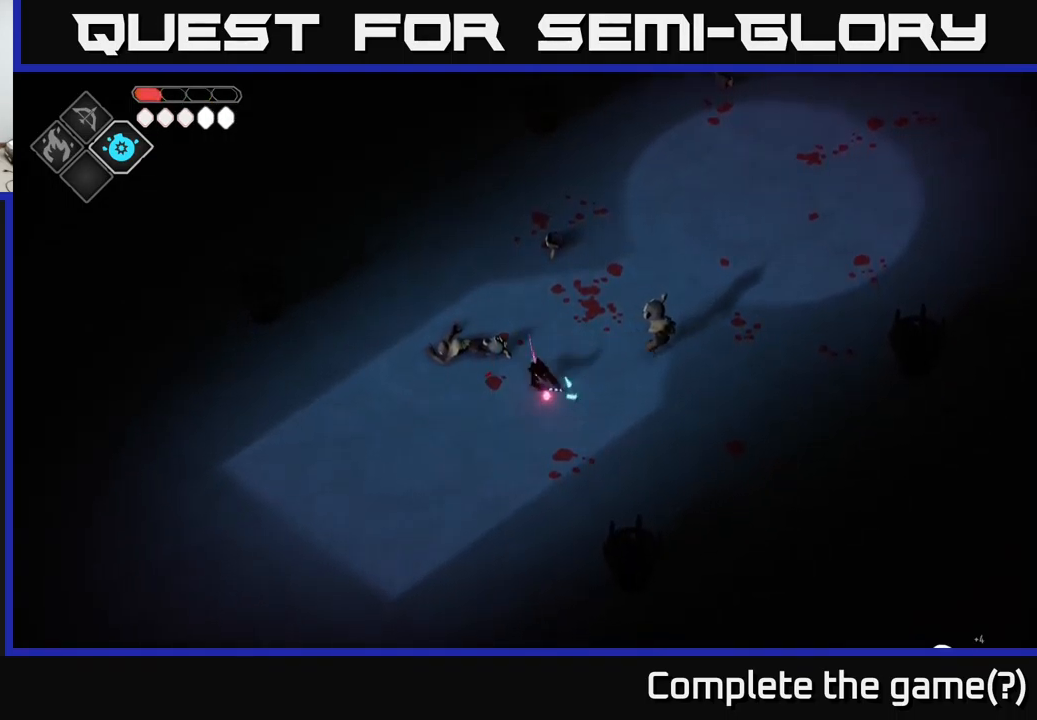
{"buttons": ["X"], "left_stick": "up-right", "right_stick": "center", "events": [[134, "X", "up"], [200, "left_stick", "right"], [400, "left_stick", "up-right"], [450, "X", "down"]]}
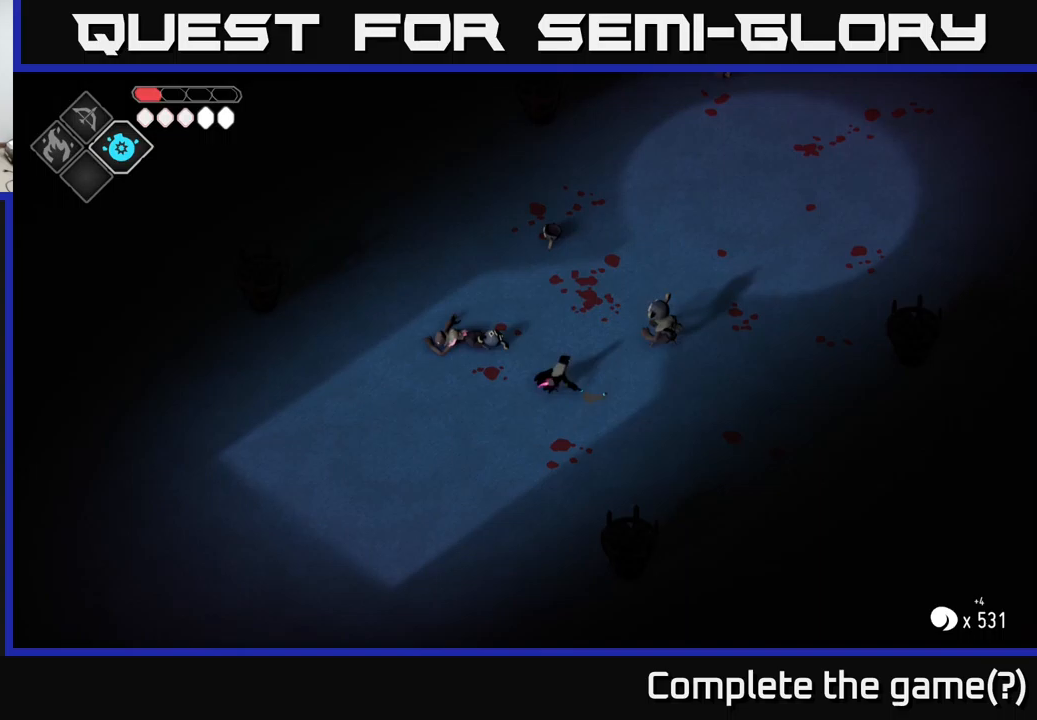
{"buttons": [], "left_stick": "right", "right_stick": "center", "events": [[100, "X", "up"], [317, "left_stick", "center"], [467, "left_stick", "right"]]}
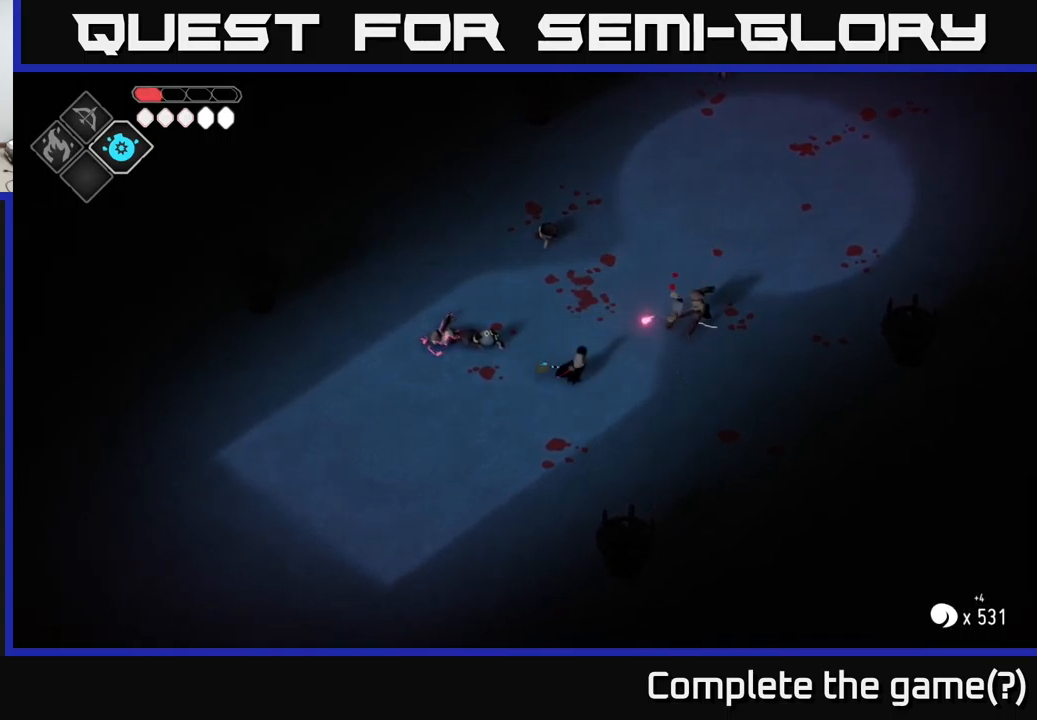
{"buttons": [], "left_stick": "center", "right_stick": "center", "events": [[117, "left_stick", "up-right"], [317, "left_stick", "left"], [500, "left_stick", "center"]]}
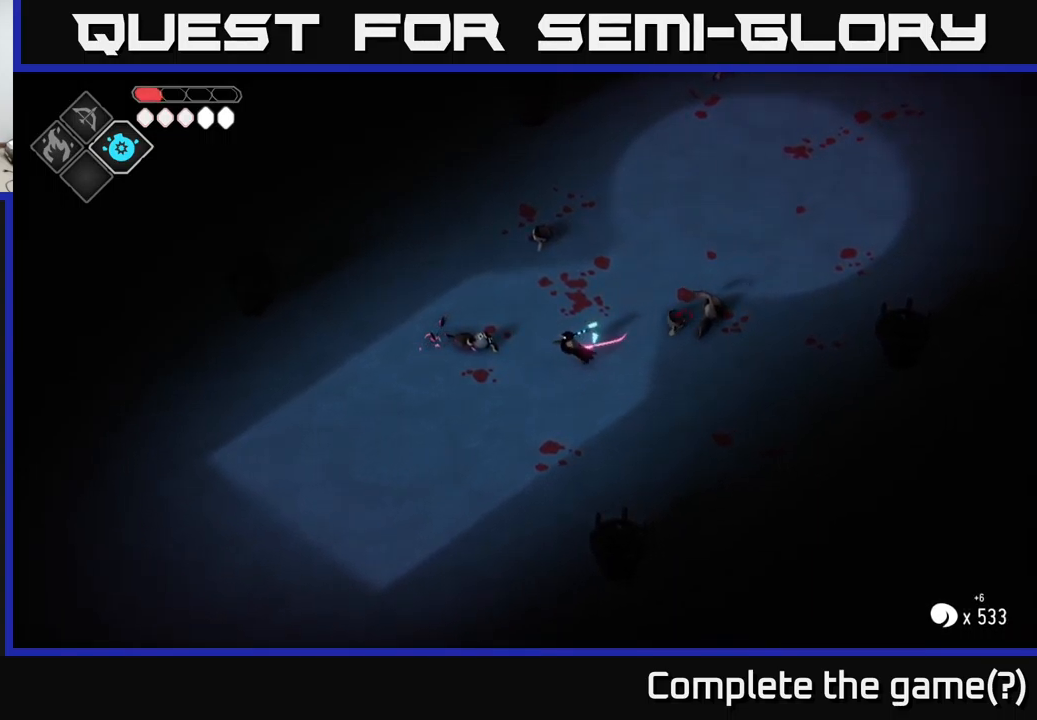
{"buttons": [], "left_stick": "down-left", "right_stick": "center", "events": [[33, "left_stick", "right"], [200, "left_stick", "down-left"]]}
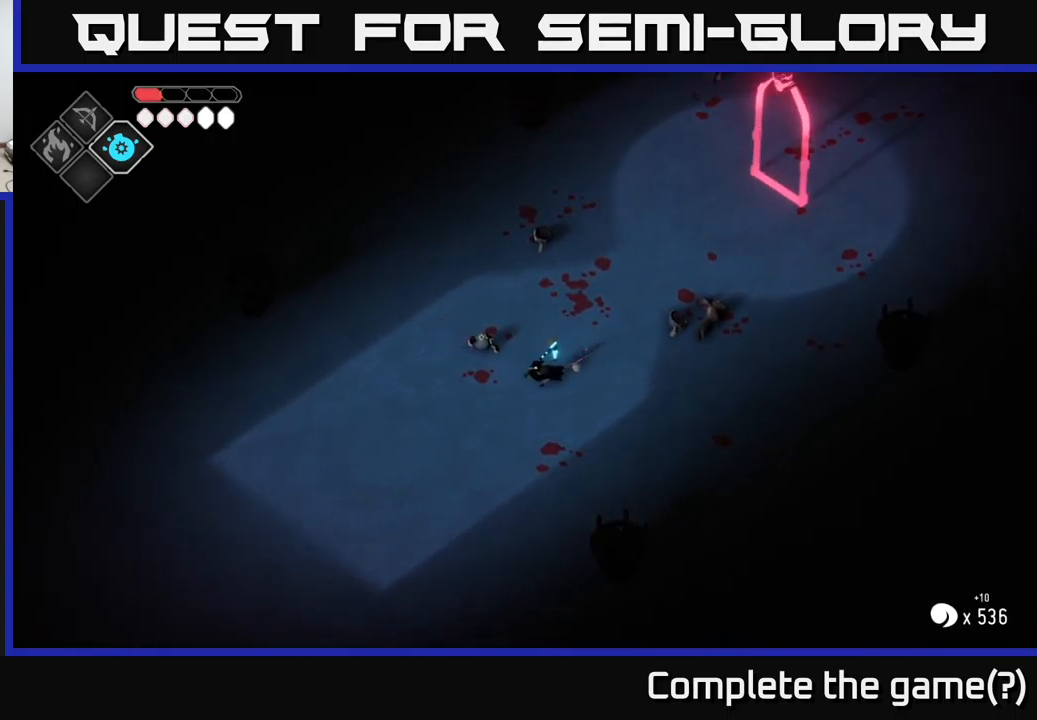
{"buttons": ["B", "L2"], "left_stick": "up-right", "right_stick": "center", "events": [[167, "left_stick", "up-right"], [217, "L2", "down"], [233, "B", "down"]]}
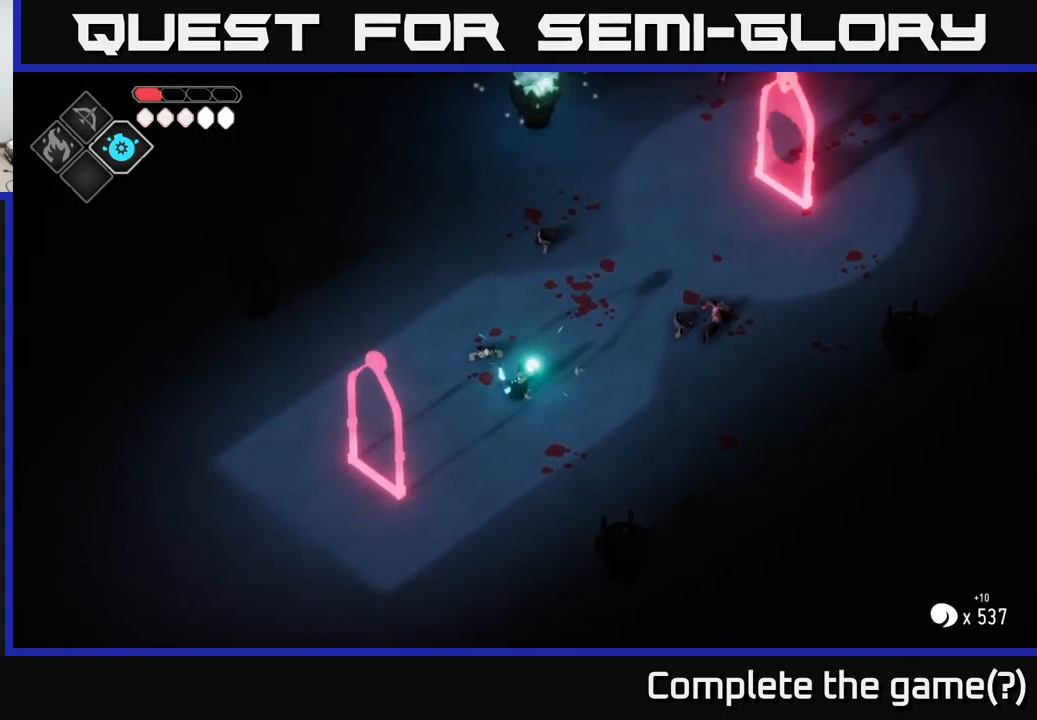
{"buttons": ["B", "L2"], "left_stick": "up-right", "right_stick": "center", "events": []}
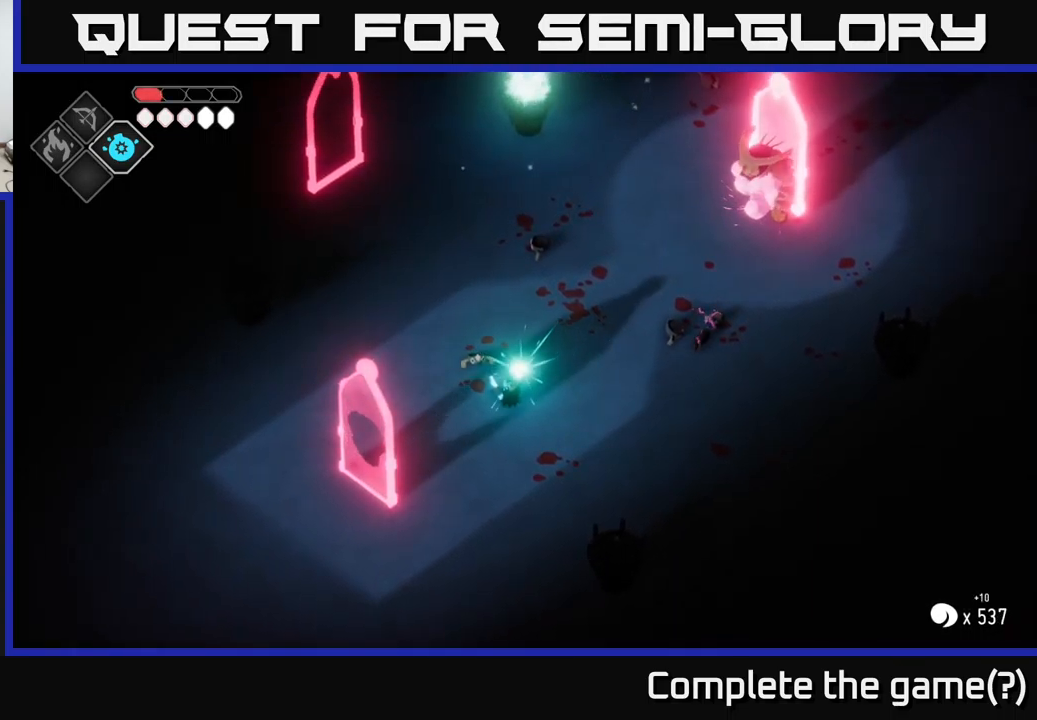
{"buttons": [], "left_stick": "up-right", "right_stick": "center", "events": [[100, "B", "up"], [150, "L2", "up"]]}
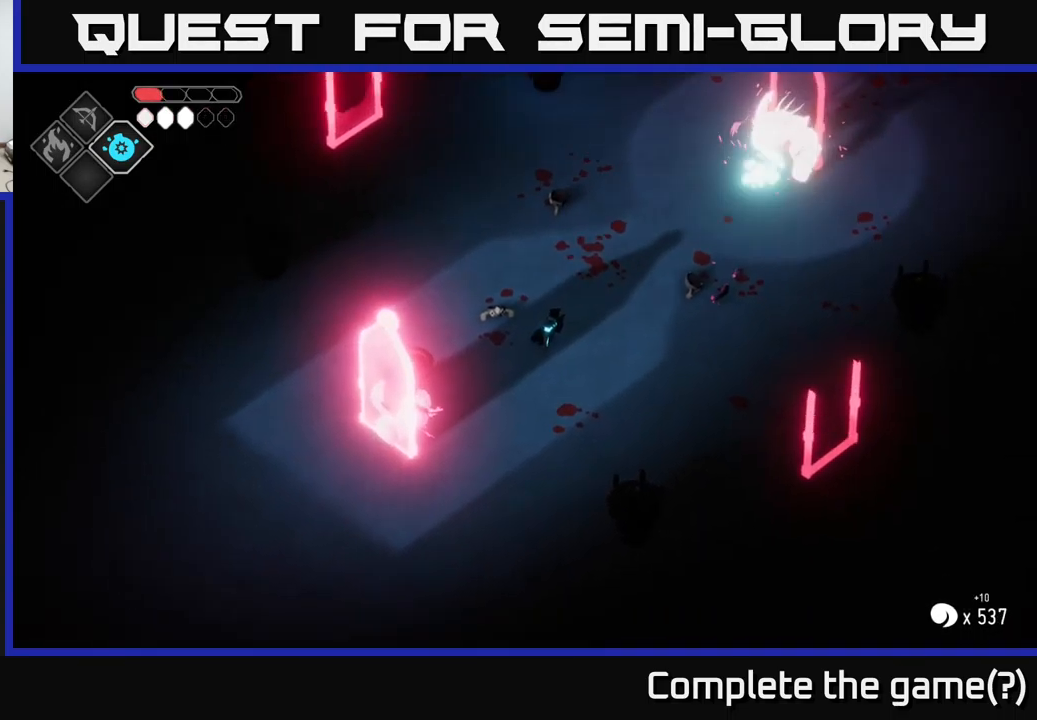
{"buttons": [], "left_stick": "up-right", "right_stick": "center", "events": []}
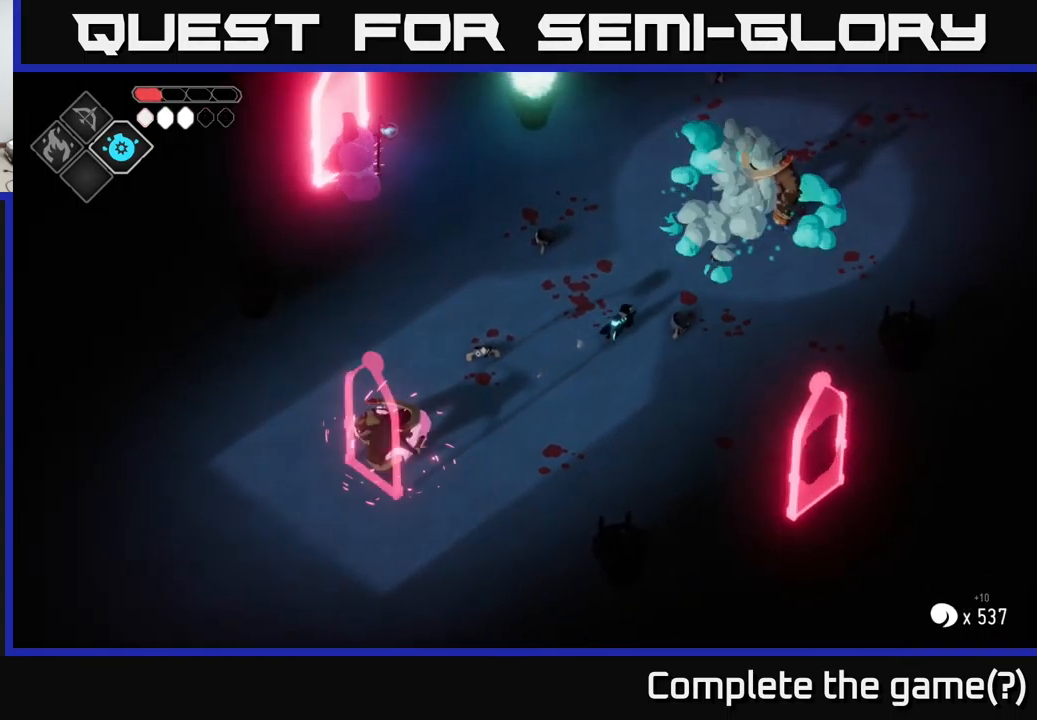
{"buttons": [], "left_stick": "up-right", "right_stick": "center", "events": []}
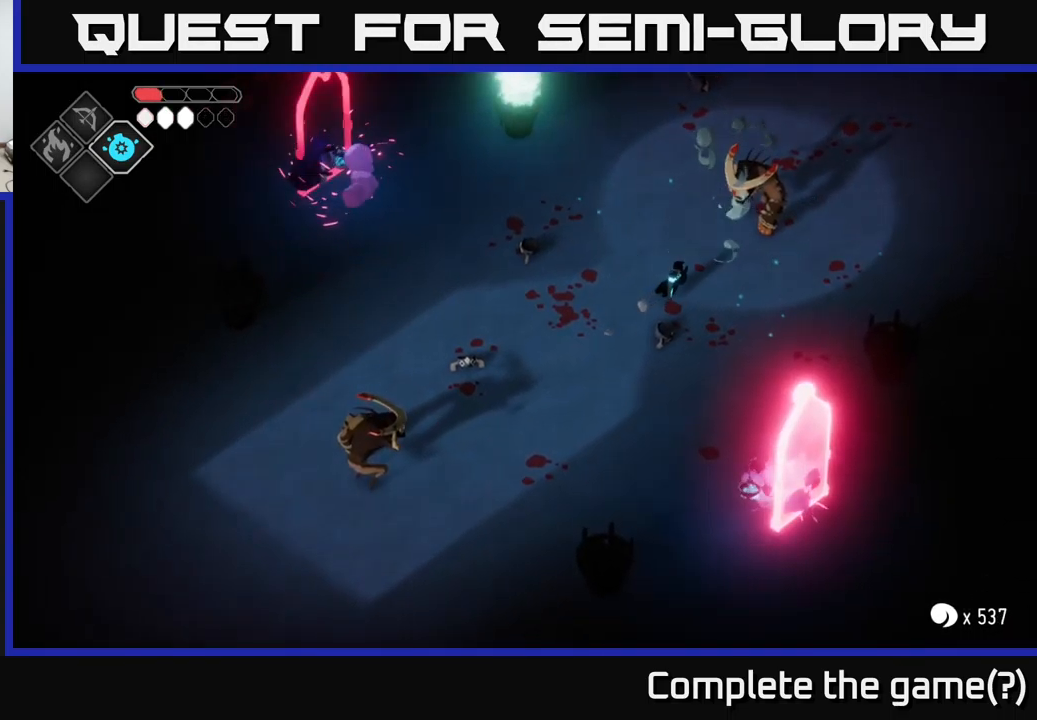
{"buttons": ["X"], "left_stick": "up-right", "right_stick": "center", "events": [[117, "X", "down"], [233, "X", "up"], [500, "X", "down"]]}
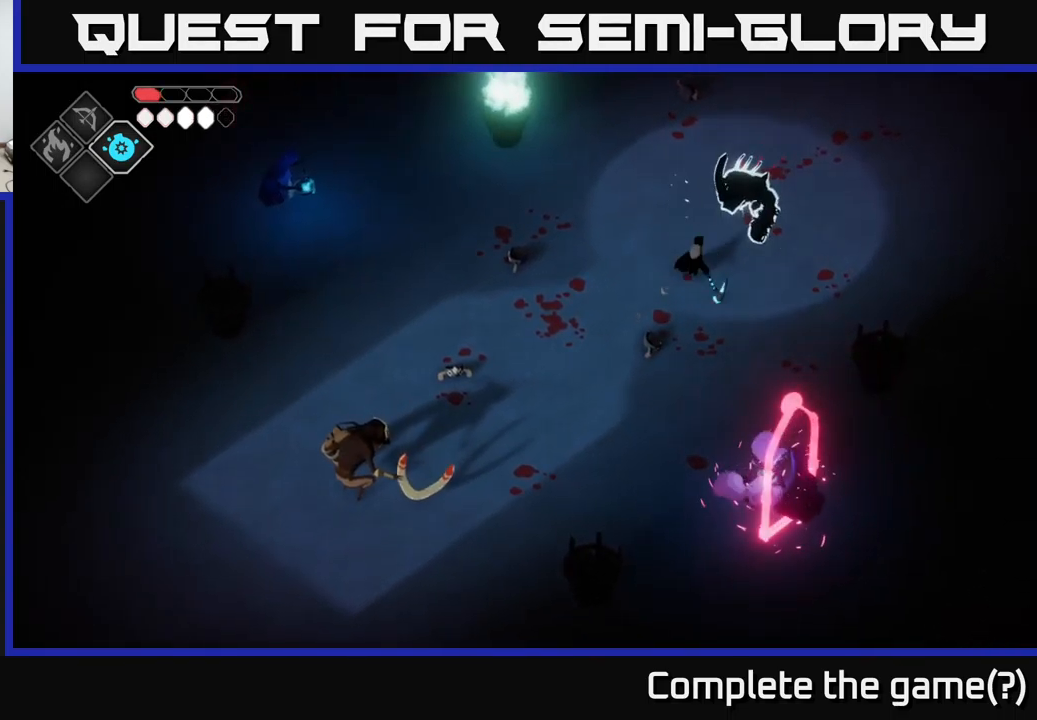
{"buttons": [], "left_stick": "right", "right_stick": "center", "events": [[167, "X", "up"], [383, "left_stick", "right"]]}
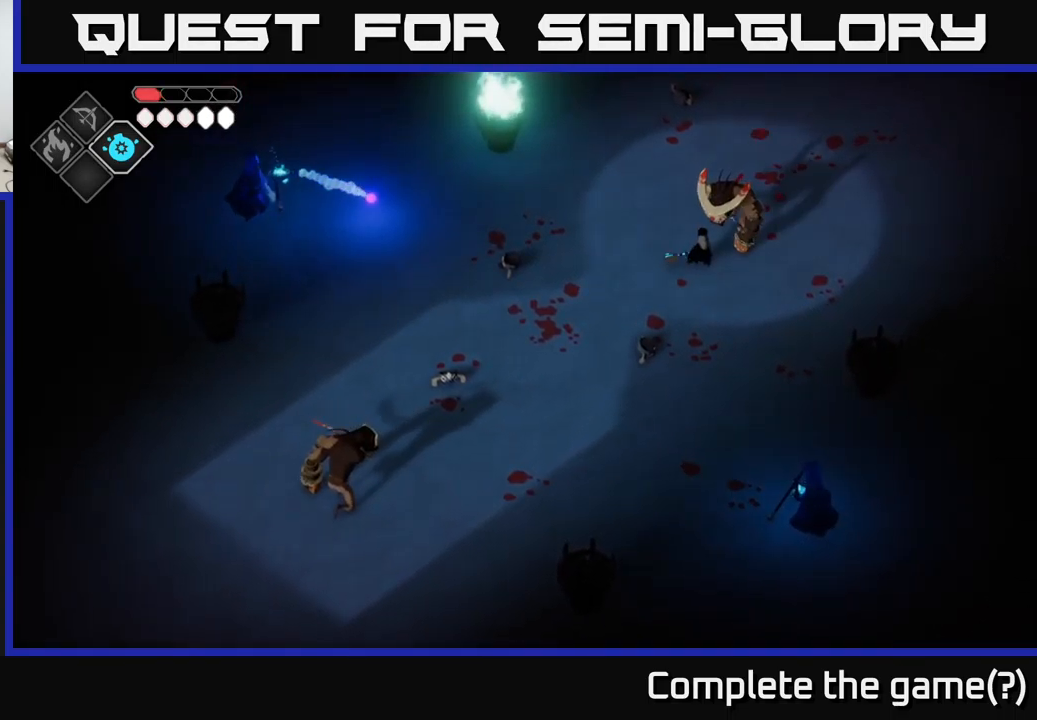
{"buttons": [], "left_stick": "up-right", "right_stick": "center", "events": [[99, "A", "down"], [383, "A", "up"], [466, "left_stick", "up-right"]]}
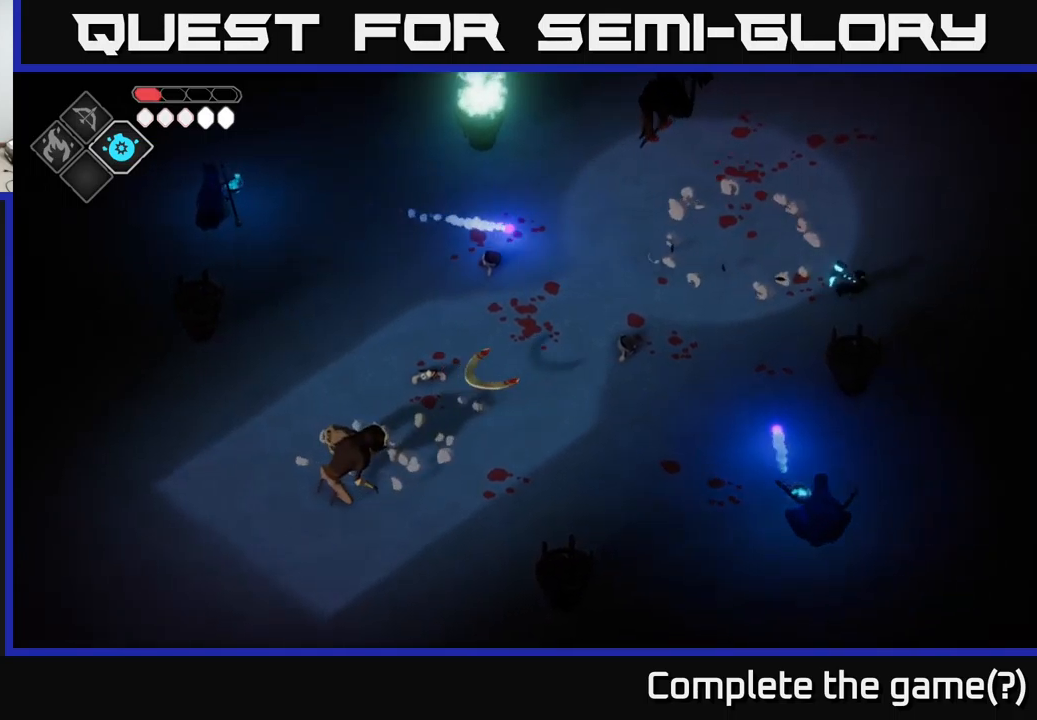
{"buttons": [], "left_stick": "up-right", "right_stick": "center", "events": []}
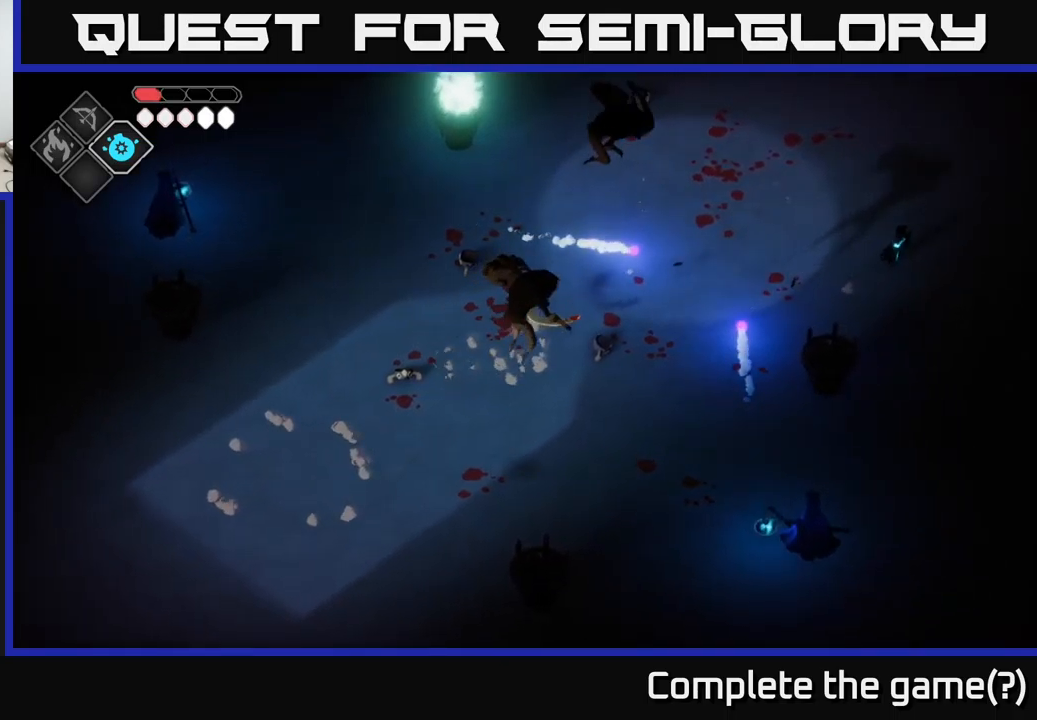
{"buttons": [], "left_stick": "down-left", "right_stick": "center", "events": [[33, "left_stick", "down-left"], [383, "X", "down"], [500, "X", "up"]]}
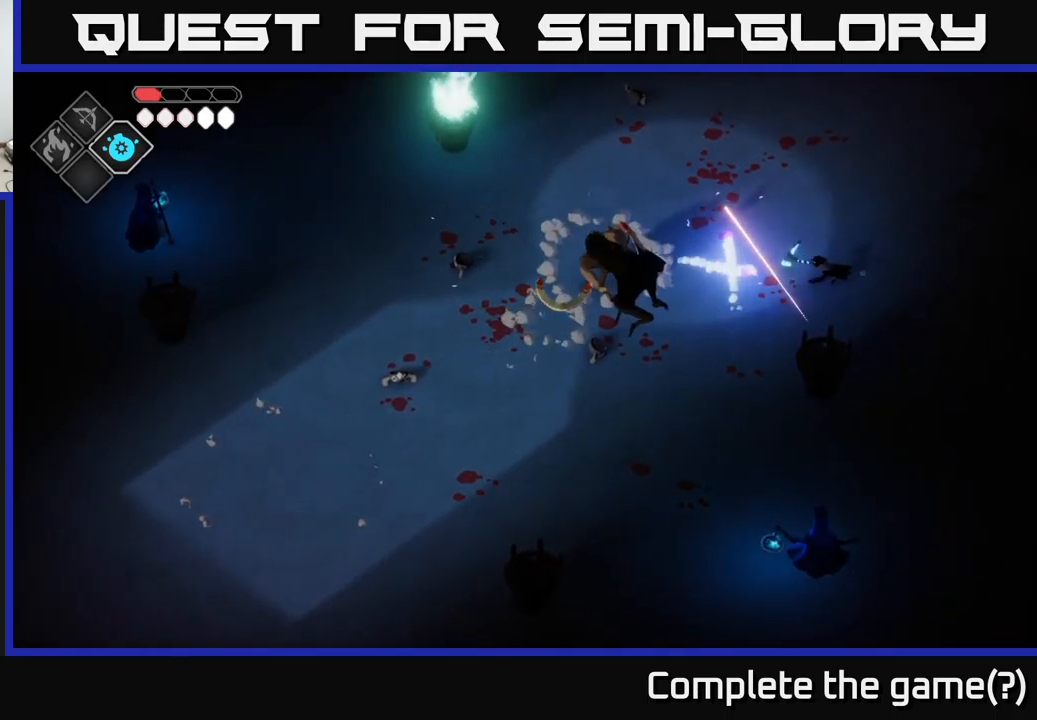
{"buttons": [], "left_stick": "left", "right_stick": "center", "events": [[133, "left_stick", "center"], [367, "left_stick", "left"]]}
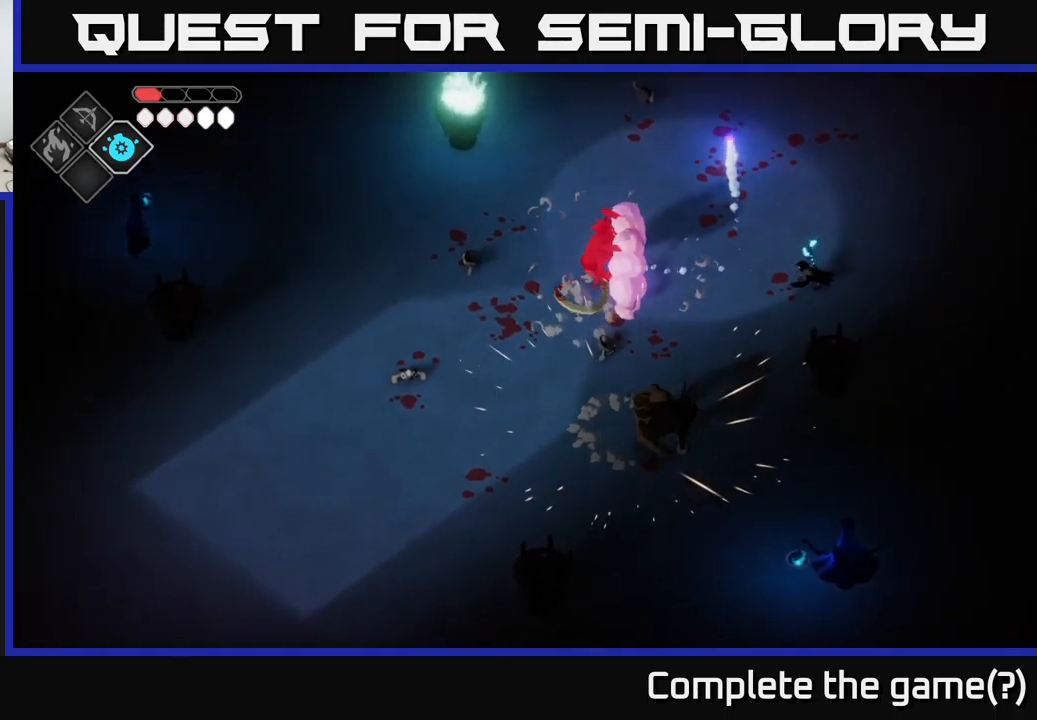
{"buttons": ["X"], "left_stick": "left", "right_stick": "center", "events": [[467, "X", "down"]]}
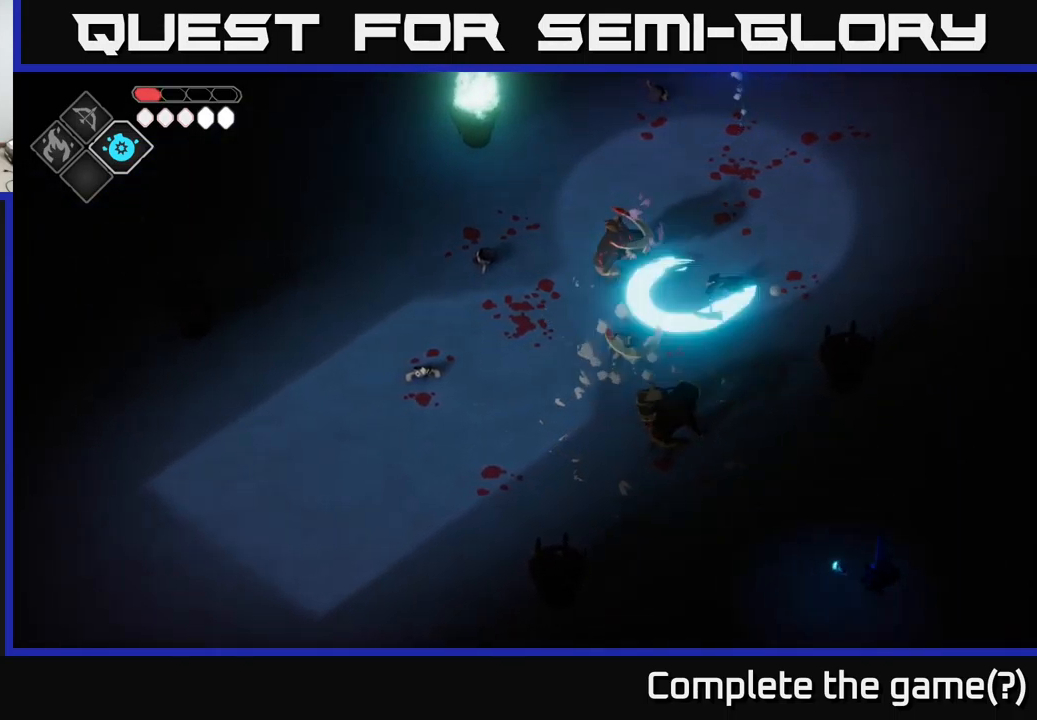
{"buttons": [], "left_stick": "down", "right_stick": "center", "events": [[117, "X", "up"], [500, "left_stick", "down"]]}
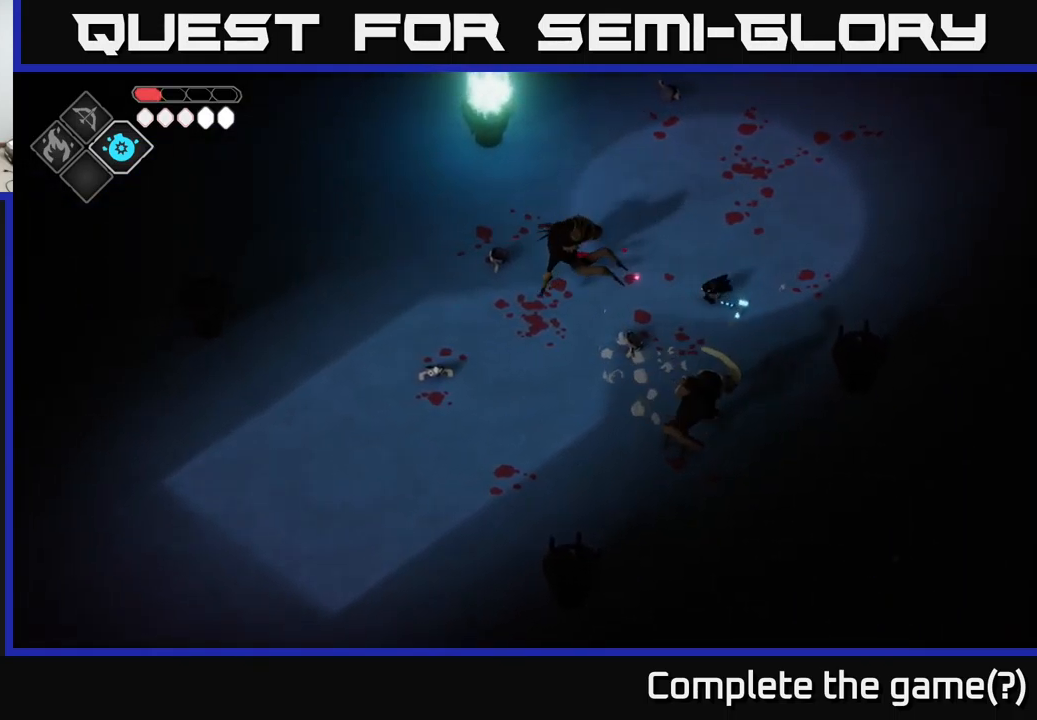
{"buttons": [], "left_stick": "down", "right_stick": "center", "events": [[333, "X", "down"], [500, "X", "up"]]}
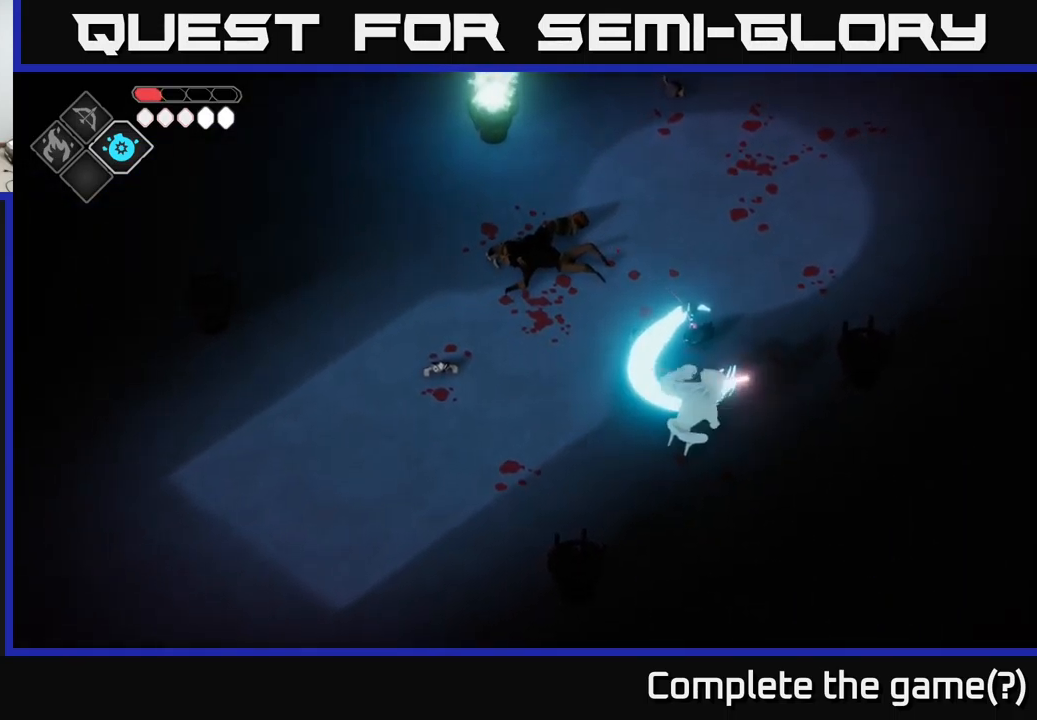
{"buttons": [], "left_stick": "center", "right_stick": "center", "events": [[267, "X", "down"], [400, "left_stick", "center"], [467, "X", "up"]]}
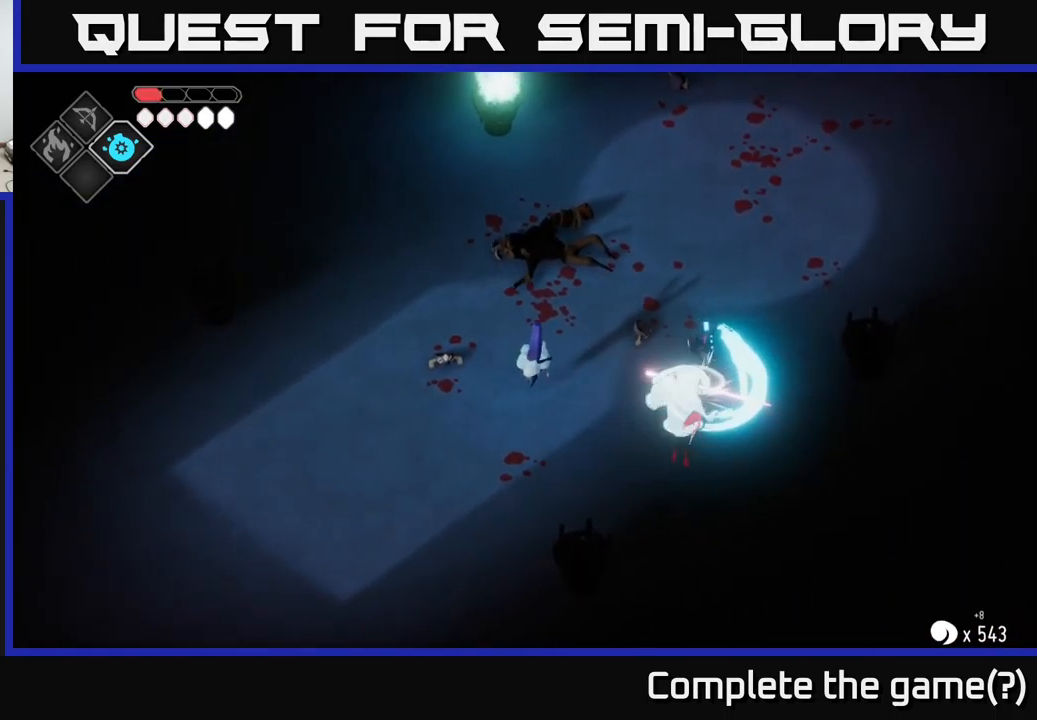
{"buttons": [], "left_stick": "down-left", "right_stick": "center", "events": [[67, "left_stick", "left"], [300, "A", "down"], [350, "left_stick", "down-left"], [500, "A", "up"]]}
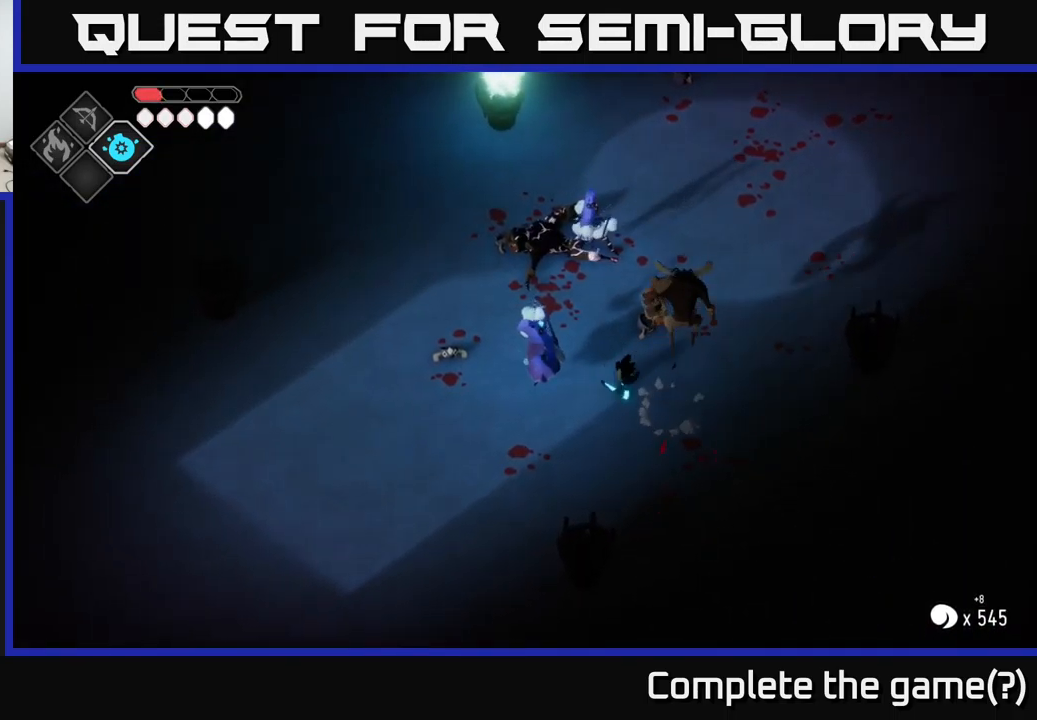
{"buttons": [], "left_stick": "up", "right_stick": "center", "events": [[17, "left_stick", "left"], [350, "left_stick", "up"], [367, "X", "down"], [500, "X", "up"]]}
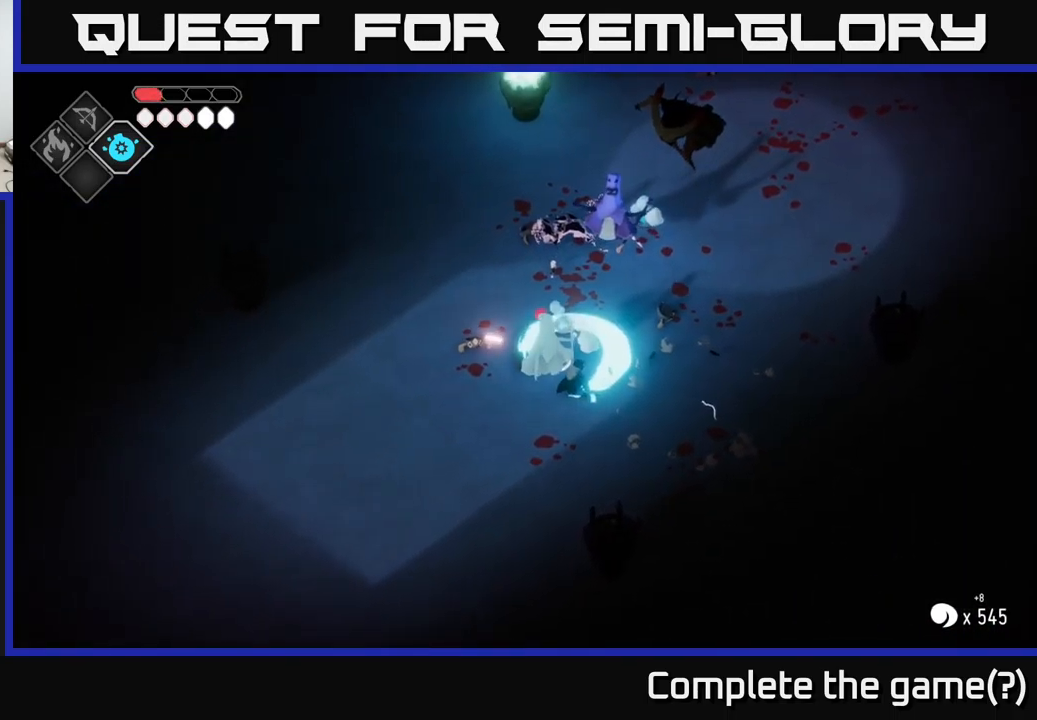
{"buttons": [], "left_stick": "up-left", "right_stick": "center", "events": [[284, "X", "down"], [317, "left_stick", "up-left"], [417, "X", "up"]]}
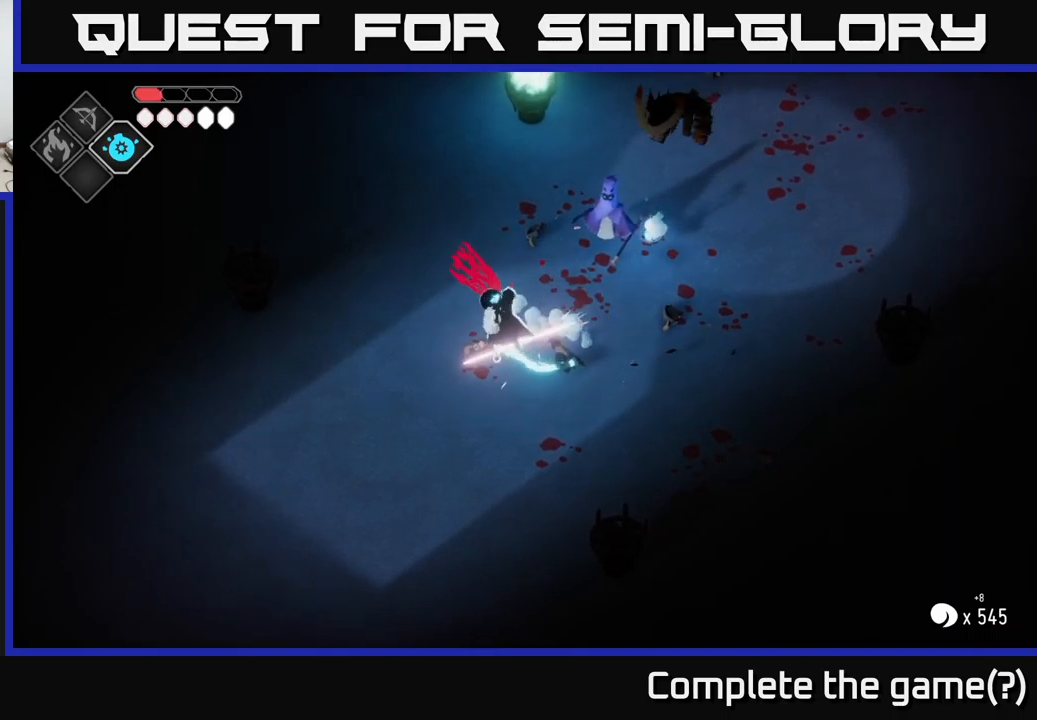
{"buttons": [], "left_stick": "up-left", "right_stick": "center", "events": [[134, "left_stick", "left"], [200, "A", "down"], [417, "A", "up"], [500, "left_stick", "up-left"]]}
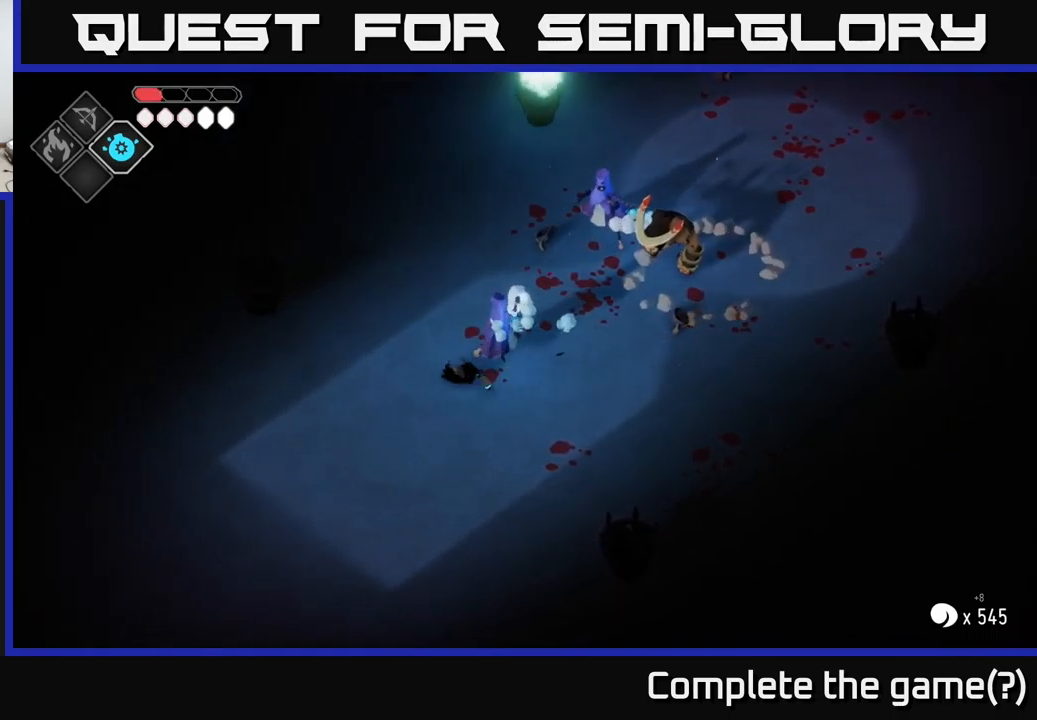
{"buttons": ["B", "L2"], "left_stick": "up-right", "right_stick": "center", "events": [[17, "L2", "down"], [17, "left_stick", "up"], [50, "B", "down"], [134, "left_stick", "up-right"]]}
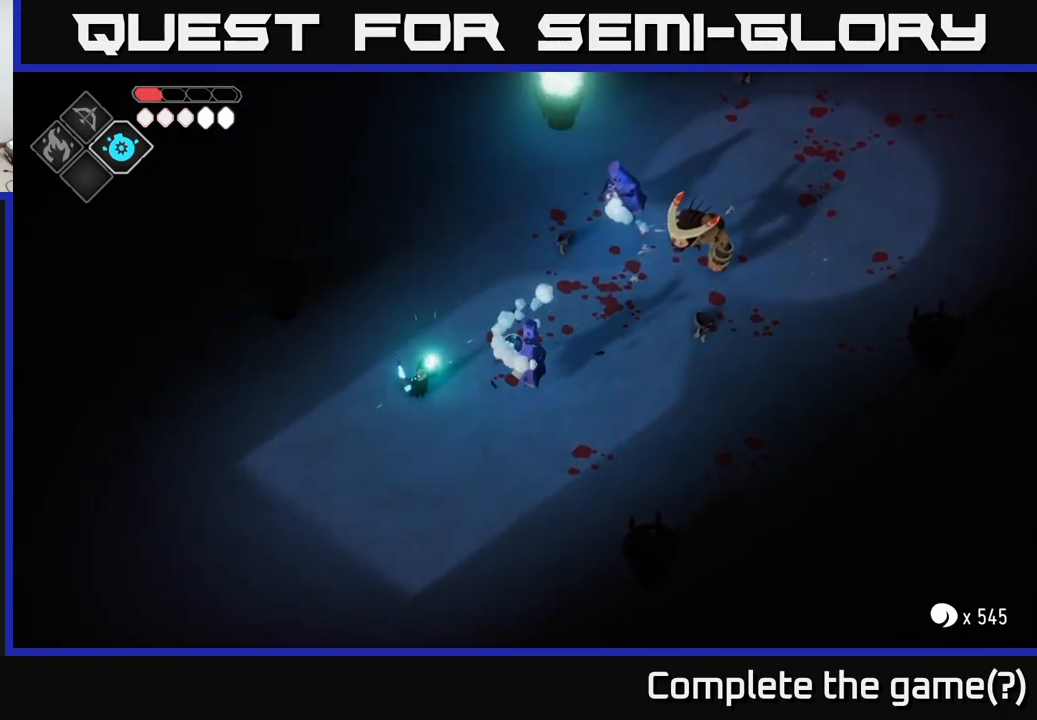
{"buttons": ["L2"], "left_stick": "up-right", "right_stick": "center", "events": [[467, "B", "up"]]}